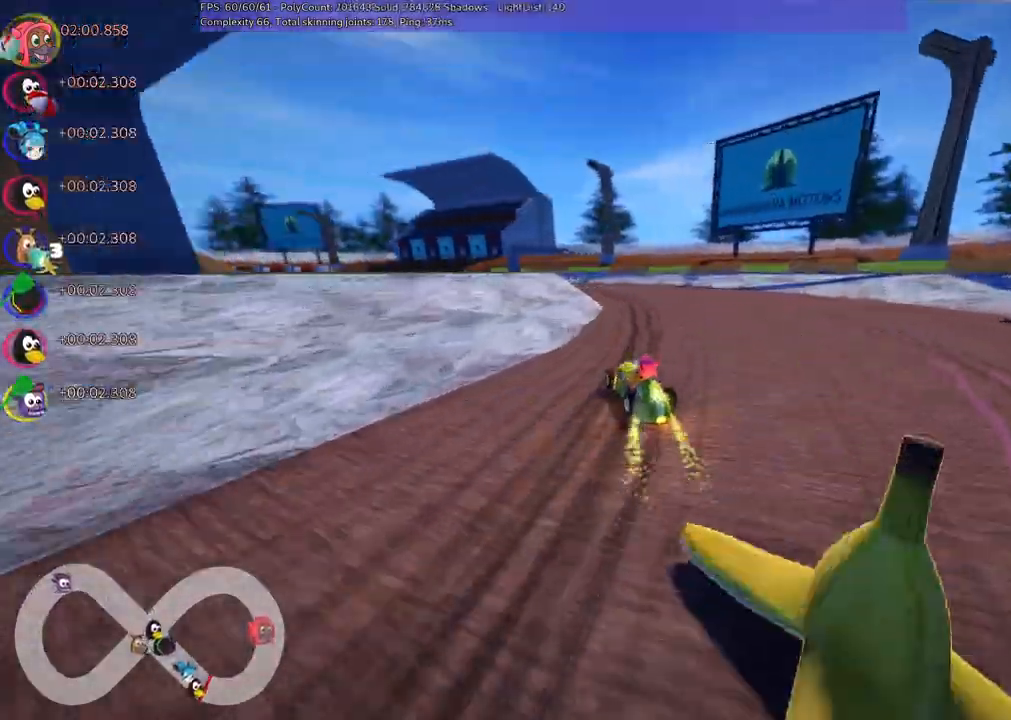
Gameplay with keyboard; each line is a JSON object with the keys held at the frame after it. "events" lists presses ("down") and releases ("up") of ".", "/", "alt_r", "b", "c", "comma", "ctrl_r", "d", "down", "f", "g", "h", "j", "k", "l", "left", "m", "n", "quote", "return", "right", "semicolon", "shift_r", "space", "super", "up" and "v" between this image and that frame as [ms after this image, input, new state], when the widget could be followed in between. No other keys are recorded. Mouse input is not recorded.
{"keys": ["m", "right", "up"], "events": [[217, "left", "down"], [400, "left", "up"]]}
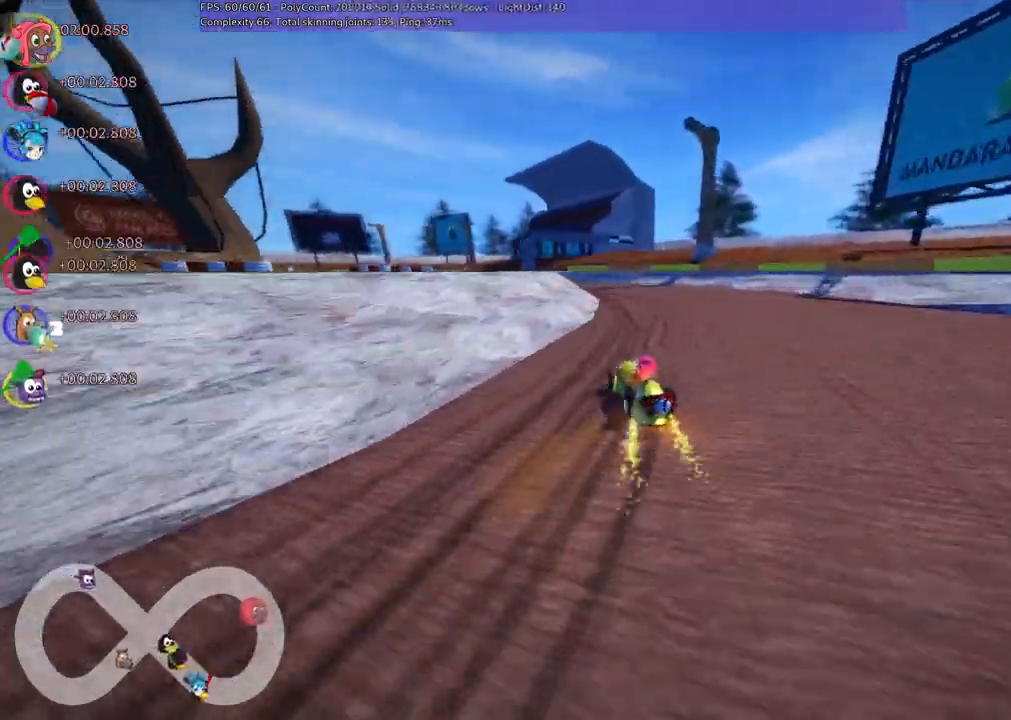
{"keys": ["m", "n", "right", "up"], "events": [[50, "left", "down"], [183, "left", "up"], [333, "n", "down"]]}
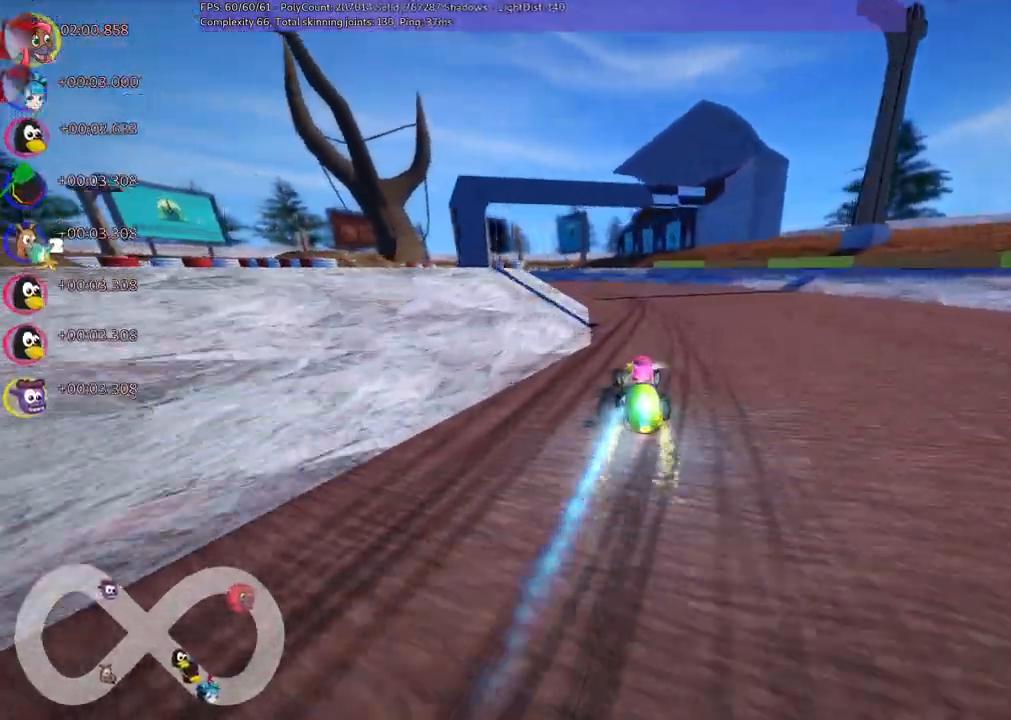
{"keys": ["left", "m", "right", "up"], "events": [[67, "n", "up"], [117, "left", "down"], [300, "left", "up"], [500, "left", "down"]]}
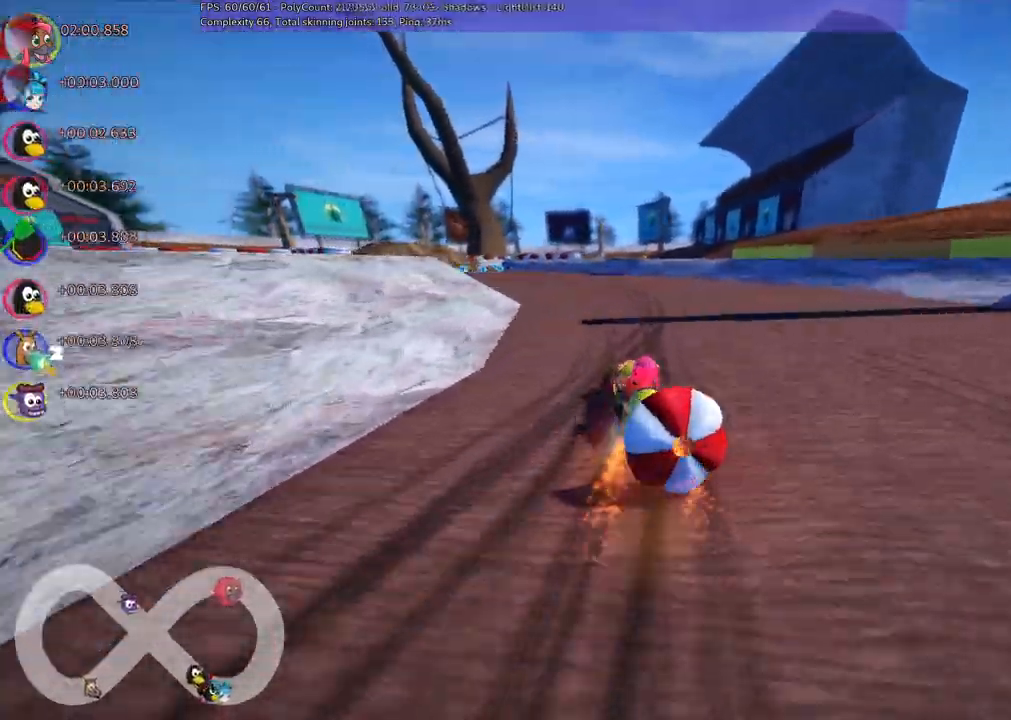
{"keys": ["up"], "events": [[133, "left", "up"], [133, "right", "up"], [133, "up", "up"], [183, "down", "down"], [183, "m", "up"], [467, "down", "up"], [467, "up", "down"]]}
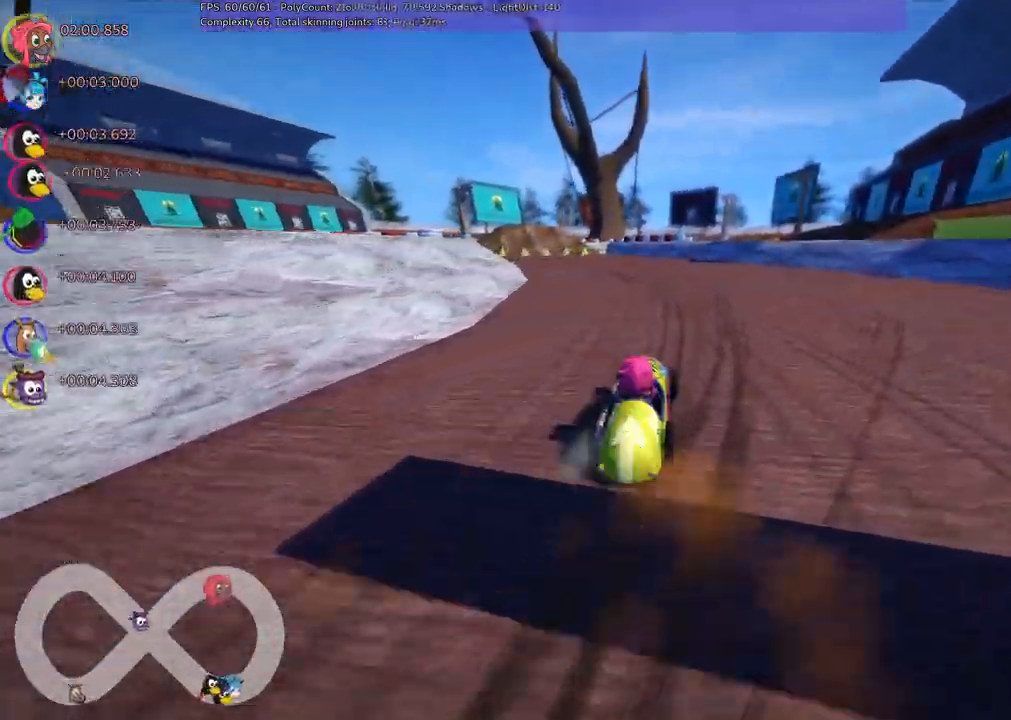
{"keys": ["left", "m", "up"]}
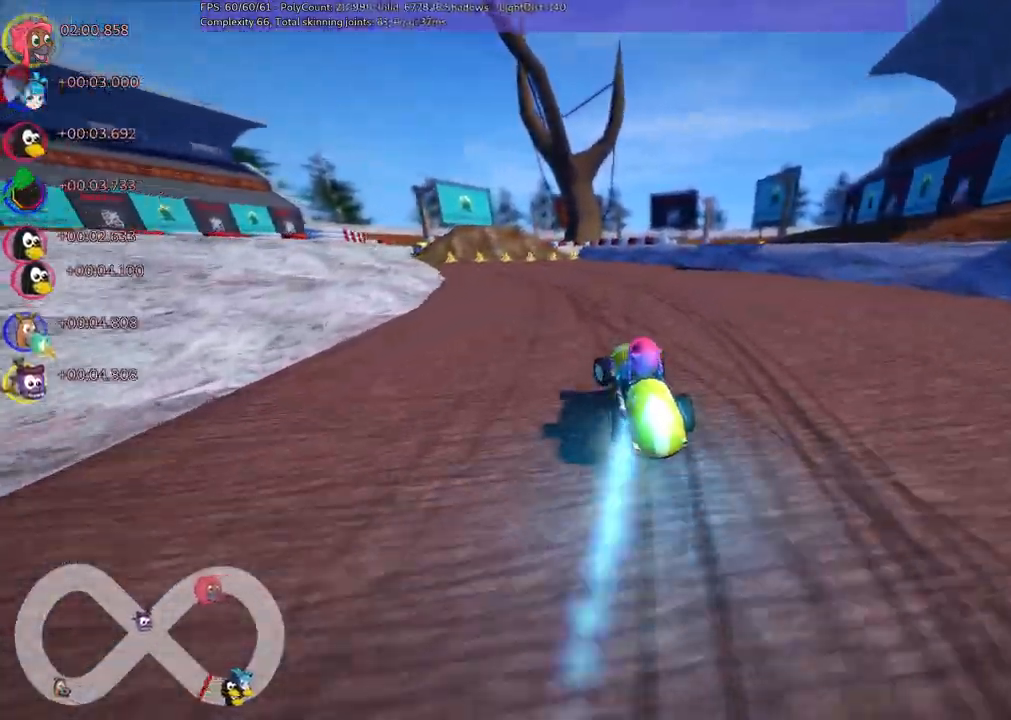
{"keys": ["m", "right", "up"], "events": [[33, "left", "up"], [83, "right", "down"], [167, "right", "up"], [267, "right", "down"]]}
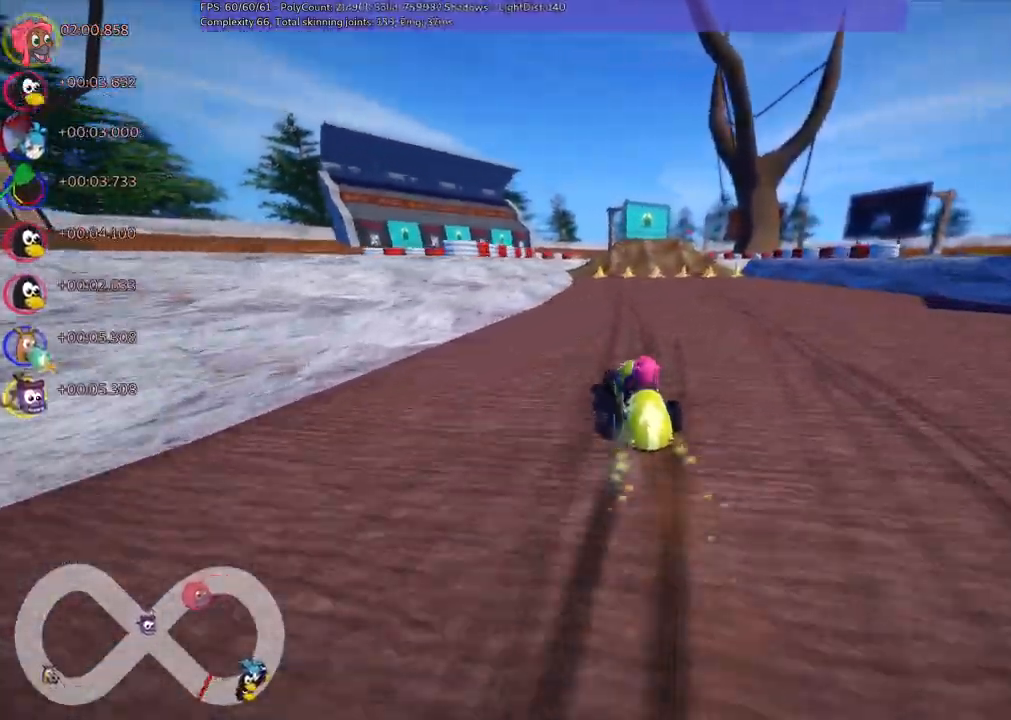
{"keys": ["right", "up"], "events": [[417, "m", "up"]]}
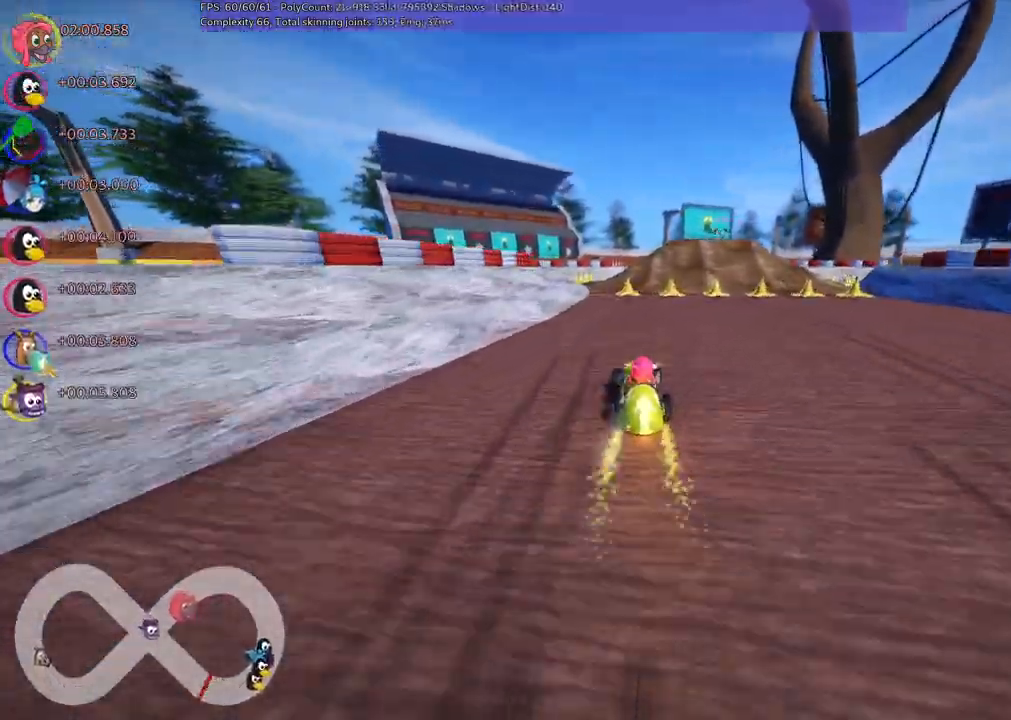
{"keys": ["right", "up"], "events": [[17, "right", "up"], [483, "right", "down"]]}
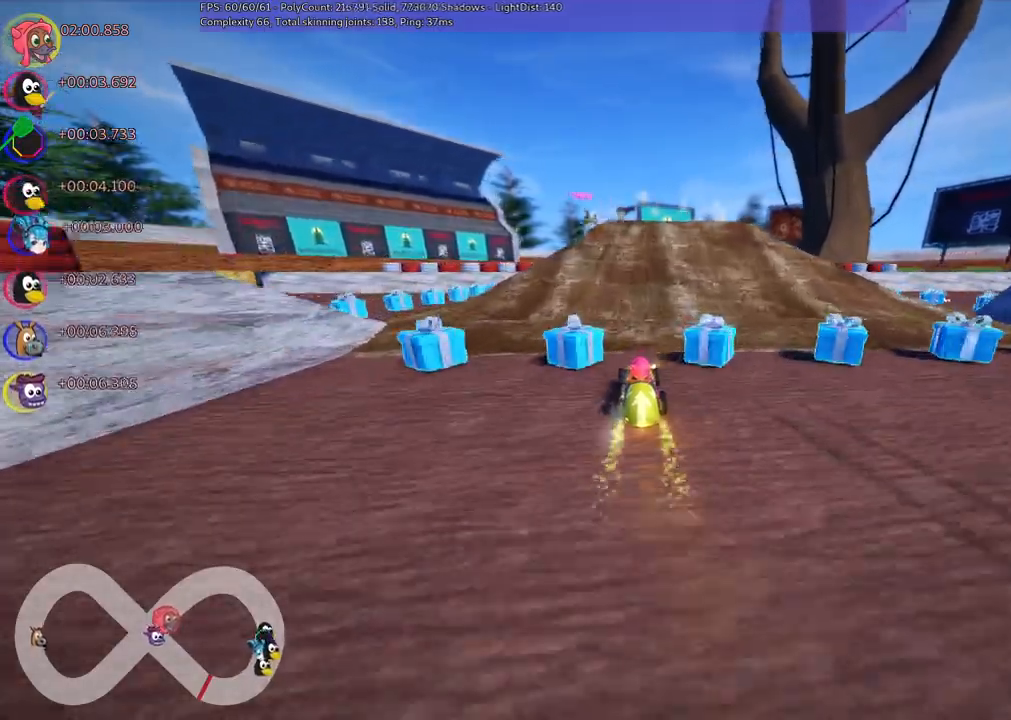
{"keys": ["m", "right", "up"], "events": [[83, "right", "up"], [450, "right", "down"], [500, "m", "down"]]}
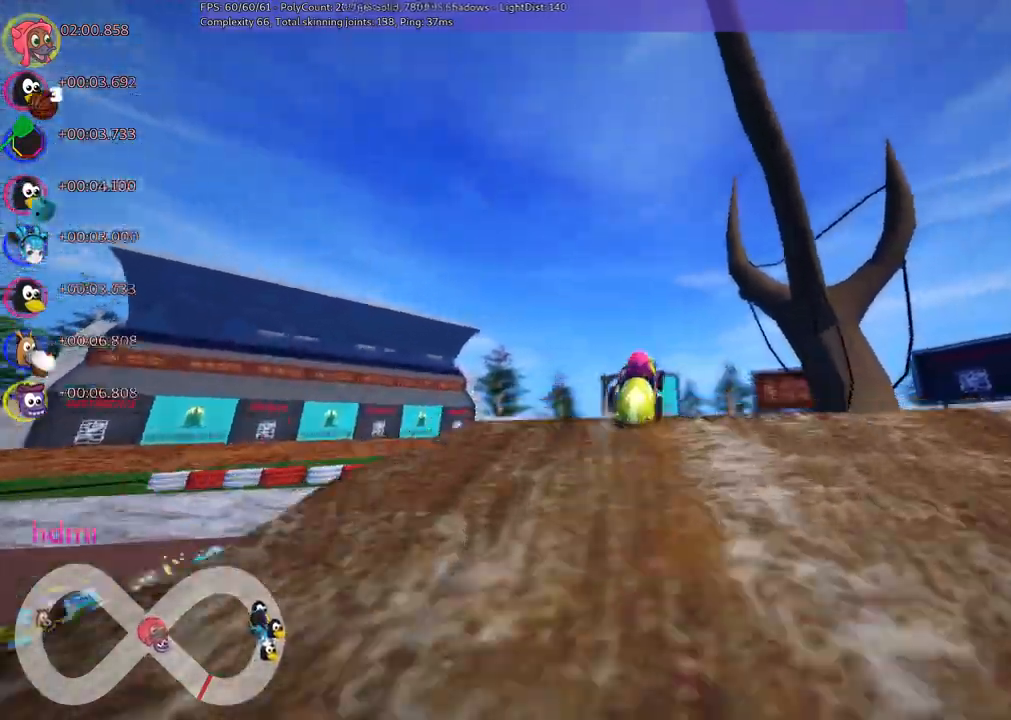
{"keys": ["left", "m", "up"], "events": [[50, "left", "down"], [100, "right", "up"]]}
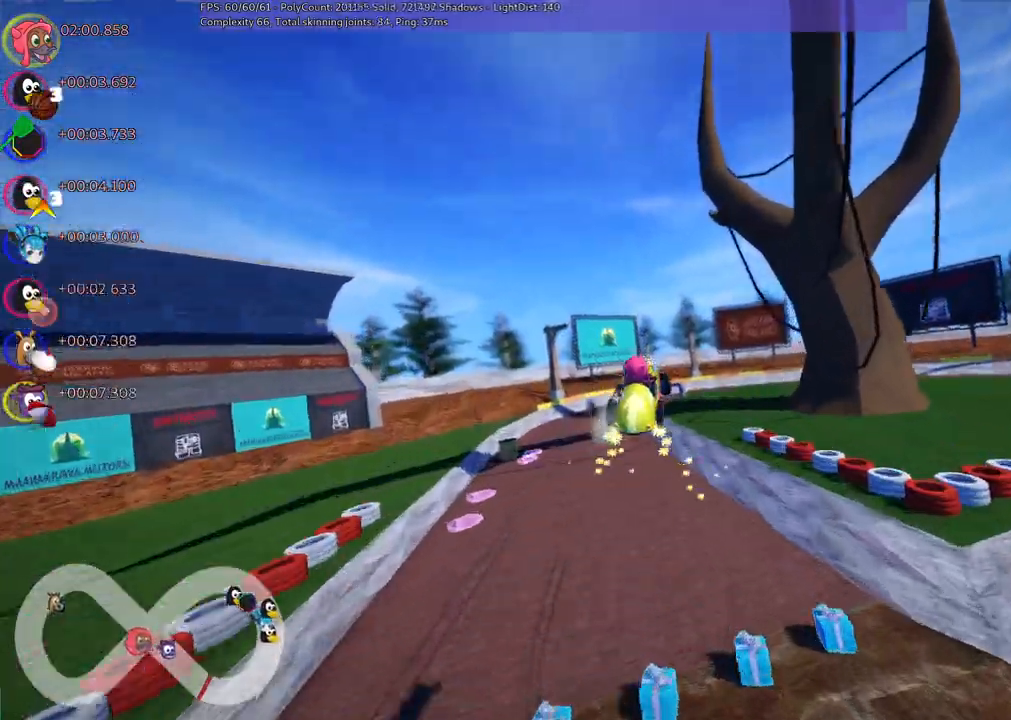
{"keys": ["left", "m", "up"], "events": []}
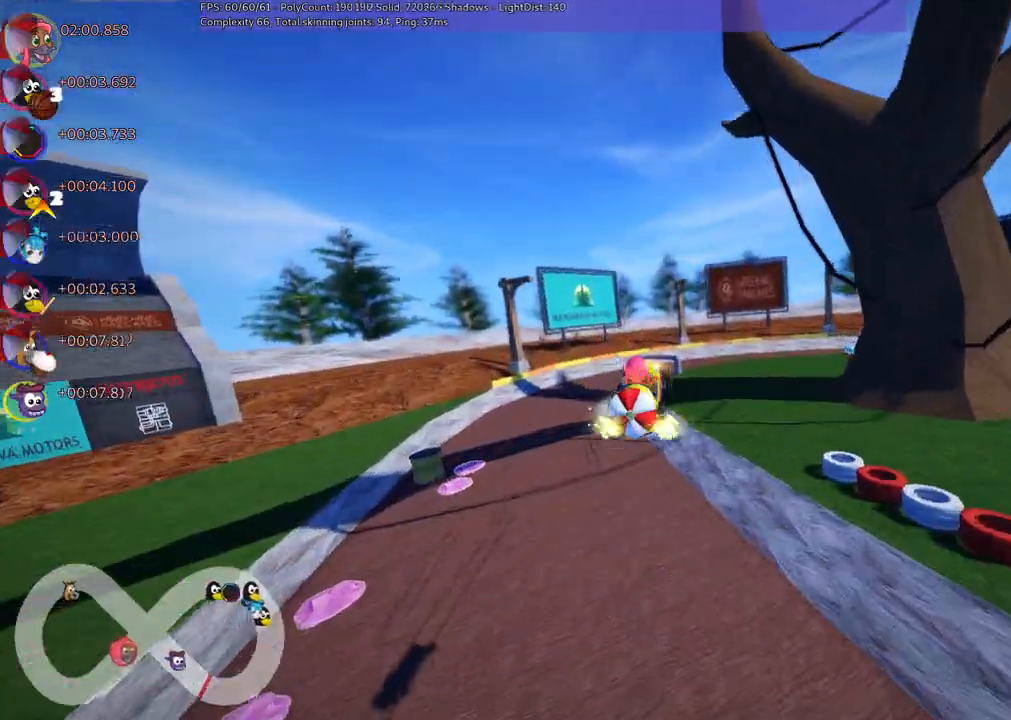
{"keys": ["left", "m", "up"], "events": []}